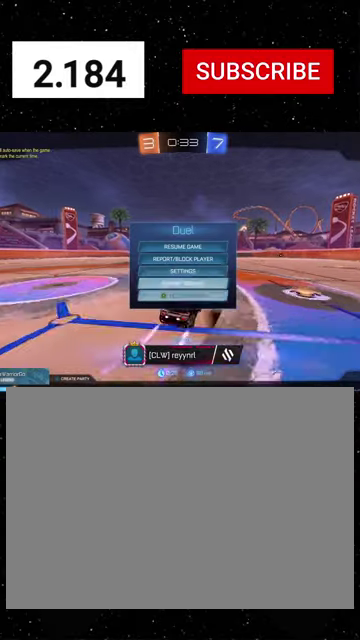
Gameplay with a controller (Xbox layout); each line is a JSON object with the inputs held at the frame after it. "events" lists button and stick changes between this image and that frame as [ms after this image, input, new state], when the widget could be followed in between.
{"buttons": [], "left_stick": "center", "right_stick": "center"}
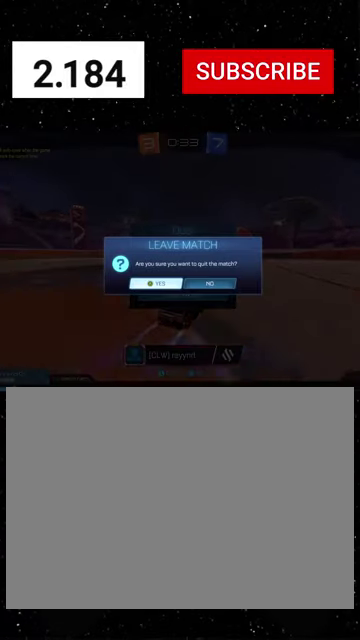
{"buttons": [], "left_stick": "center", "right_stick": "center", "events": []}
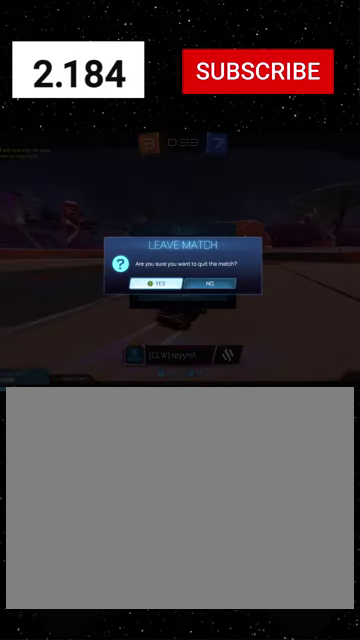
{"buttons": [], "left_stick": "center", "right_stick": "center", "events": [[266, "A", "down"], [366, "A", "up"]]}
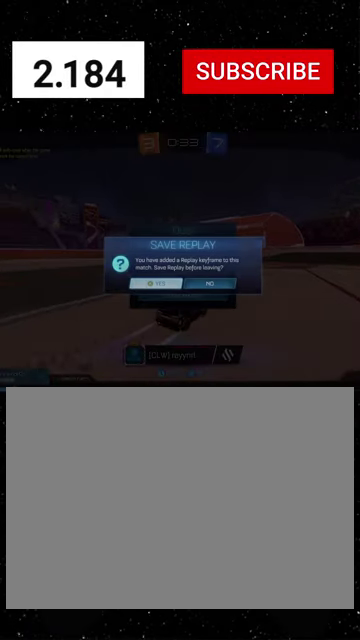
{"buttons": [], "left_stick": "center", "right_stick": "center", "events": []}
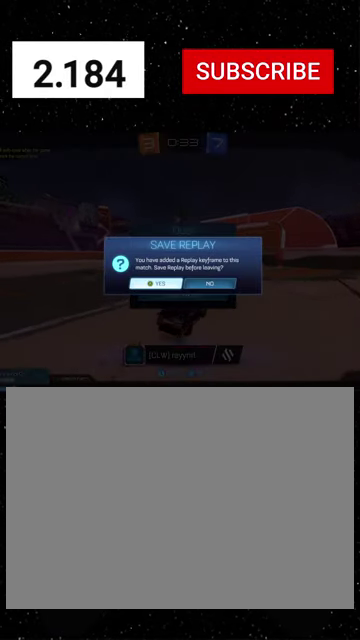
{"buttons": [], "left_stick": "right", "right_stick": "center", "events": [[366, "left_stick", "right"]]}
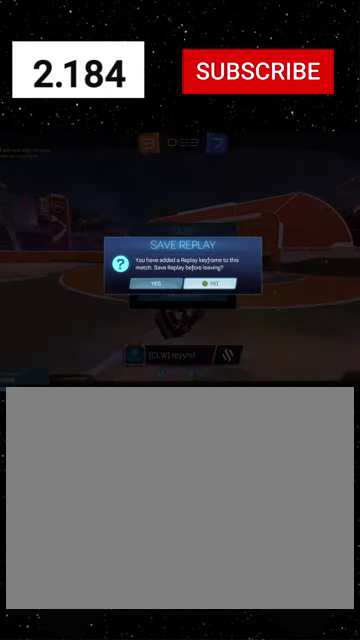
{"buttons": [], "left_stick": "center", "right_stick": "center", "events": [[33, "left_stick", "center"], [166, "A", "down"], [233, "A", "up"]]}
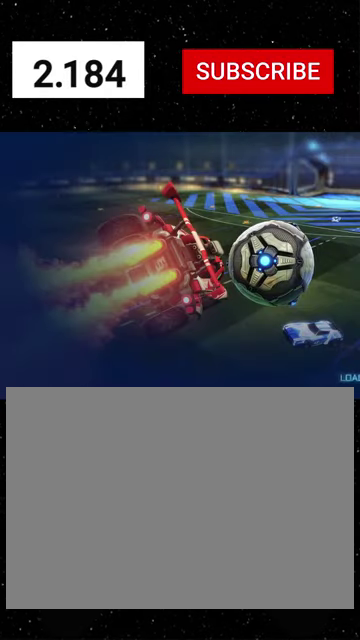
{"buttons": [], "left_stick": "center", "right_stick": "center", "events": []}
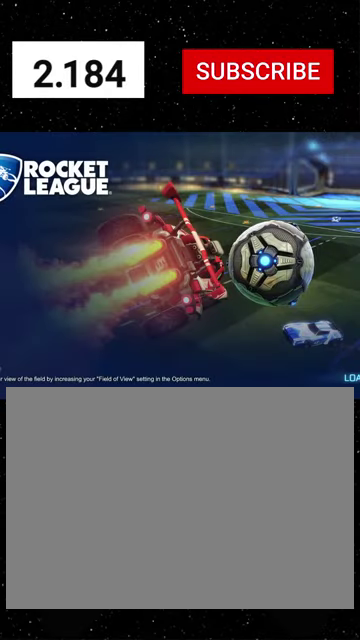
{"buttons": [], "left_stick": "center", "right_stick": "center", "events": []}
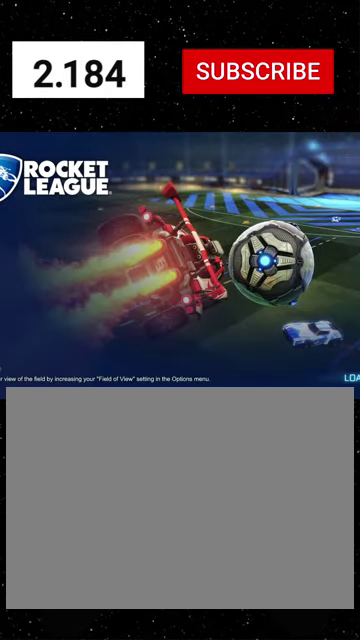
{"buttons": ["A"], "left_stick": "center", "right_stick": "center", "events": [[500, "A", "down"]]}
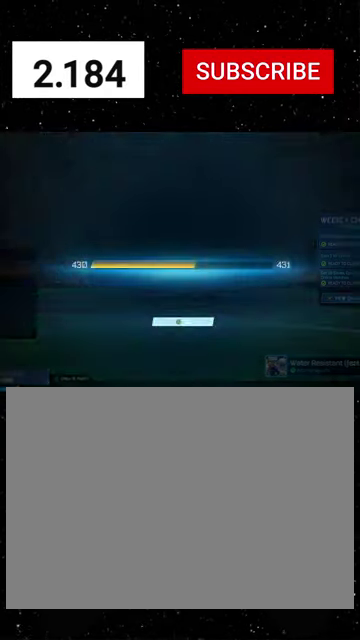
{"buttons": ["A"], "left_stick": "center", "right_stick": "center", "events": [[66, "A", "up"], [500, "A", "down"]]}
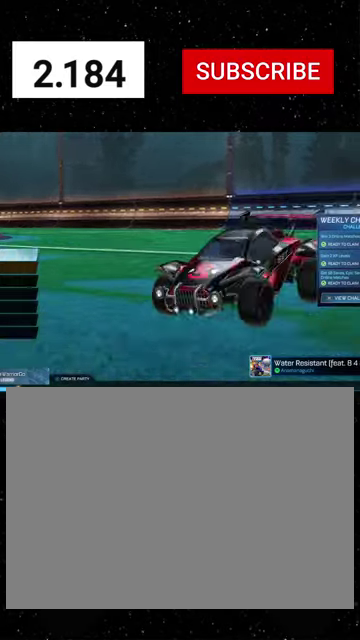
{"buttons": [], "left_stick": "up", "right_stick": "center", "events": [[33, "A", "up"], [433, "left_stick", "up"]]}
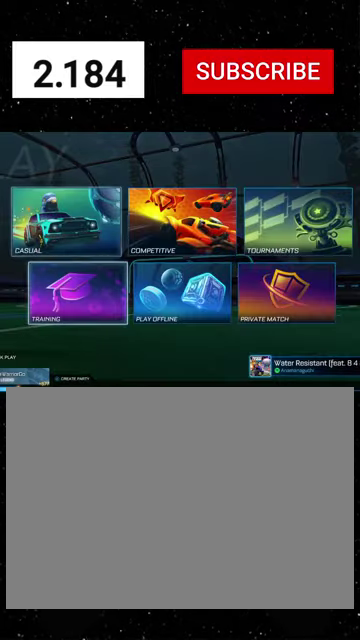
{"buttons": [], "left_stick": "center", "right_stick": "center", "events": [[100, "left_stick", "center"], [166, "left_stick", "right"], [333, "A", "down"], [333, "left_stick", "center"], [433, "A", "up"]]}
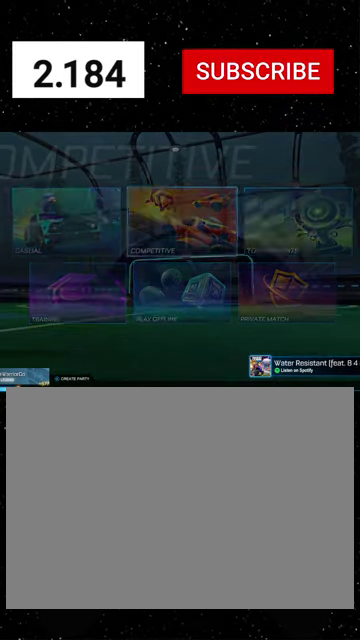
{"buttons": [], "left_stick": "center", "right_stick": "center", "events": []}
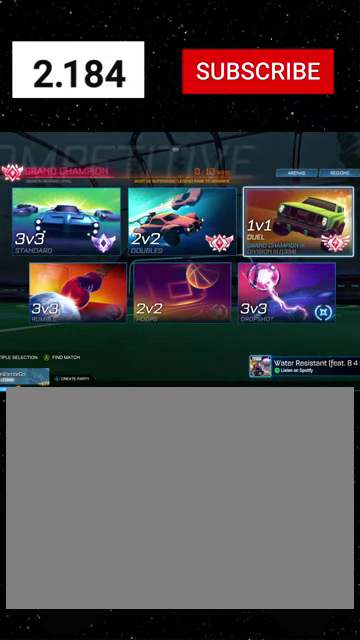
{"buttons": [], "left_stick": "center", "right_stick": "center", "events": []}
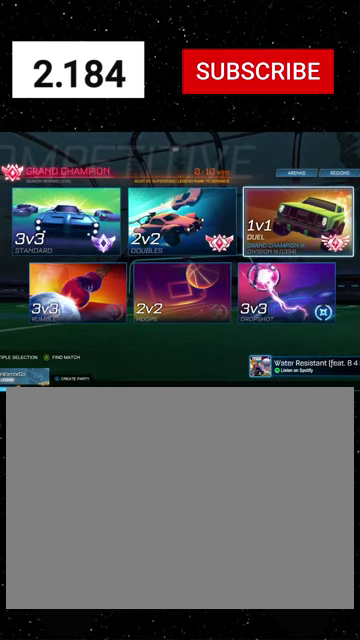
{"buttons": [], "left_stick": "center", "right_stick": "center", "events": []}
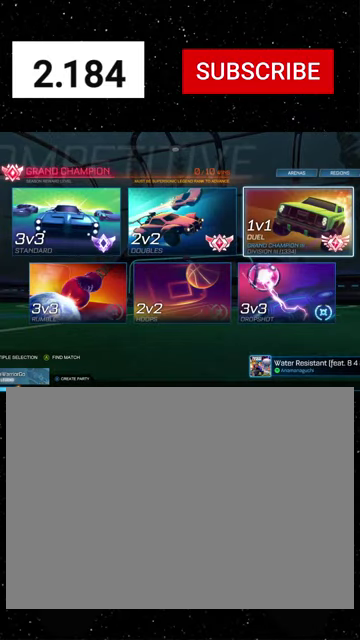
{"buttons": [], "left_stick": "center", "right_stick": "center", "events": []}
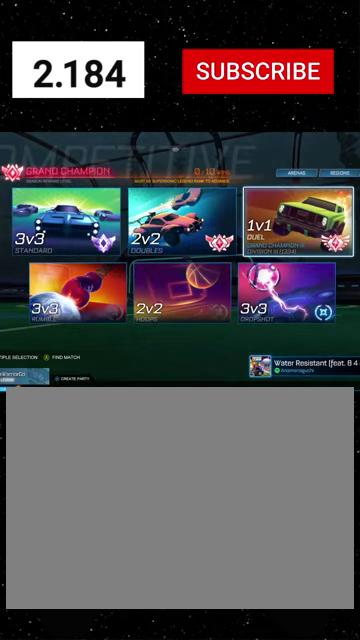
{"buttons": [], "left_stick": "center", "right_stick": "center", "events": []}